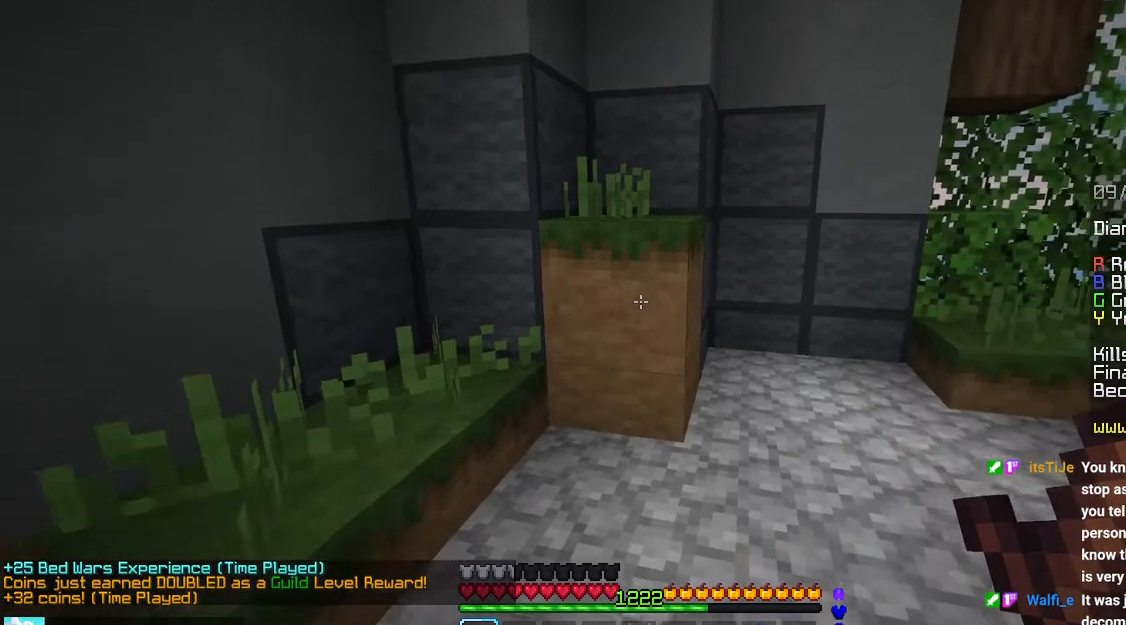
Gameplay with keyboard and mouse; each line is a JSON object with the keys and mouse buttons held at the frame after it. "events" lists presses ("down") and releases ("up") of "down", "left", "right", "space", "up", "mouse_left" and "mouse_right" between this image and that frame as [ms after this image, input, new state], when the widget could be followed in between. "mouse_left", "mouse_right" = the "left", "right" buttons of the "mouse" list. No other keys are recorded. Fast repeated clicks can show as one long hold. Mouse movement is not recorded.
{"keys": ["up"], "mouse": [], "events": [[200, "up", "down"]]}
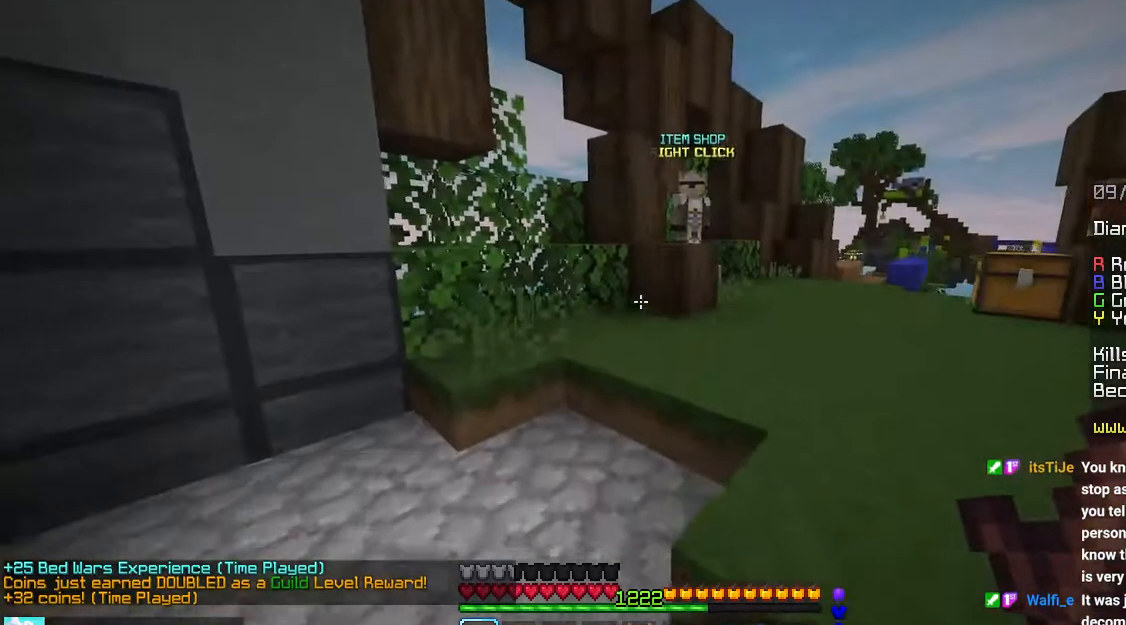
{"keys": ["up"], "mouse": [], "events": []}
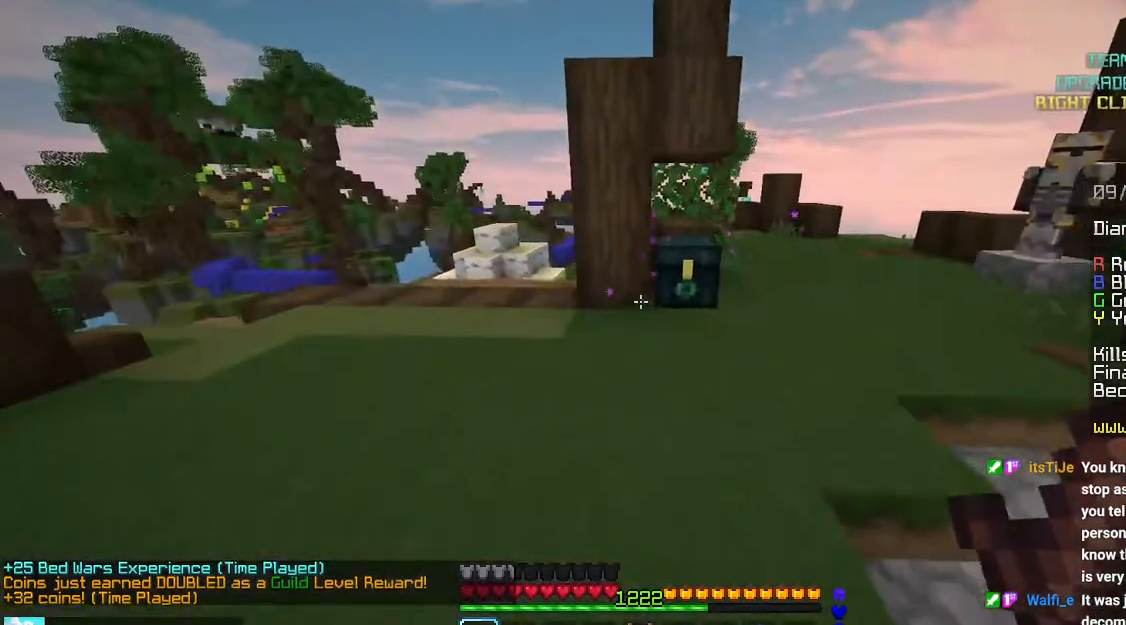
{"keys": [], "mouse": [], "events": [[83, "left", "down"], [200, "mouse_right", "down"], [366, "mouse_right", "up"], [433, "left", "up"], [433, "up", "up"]]}
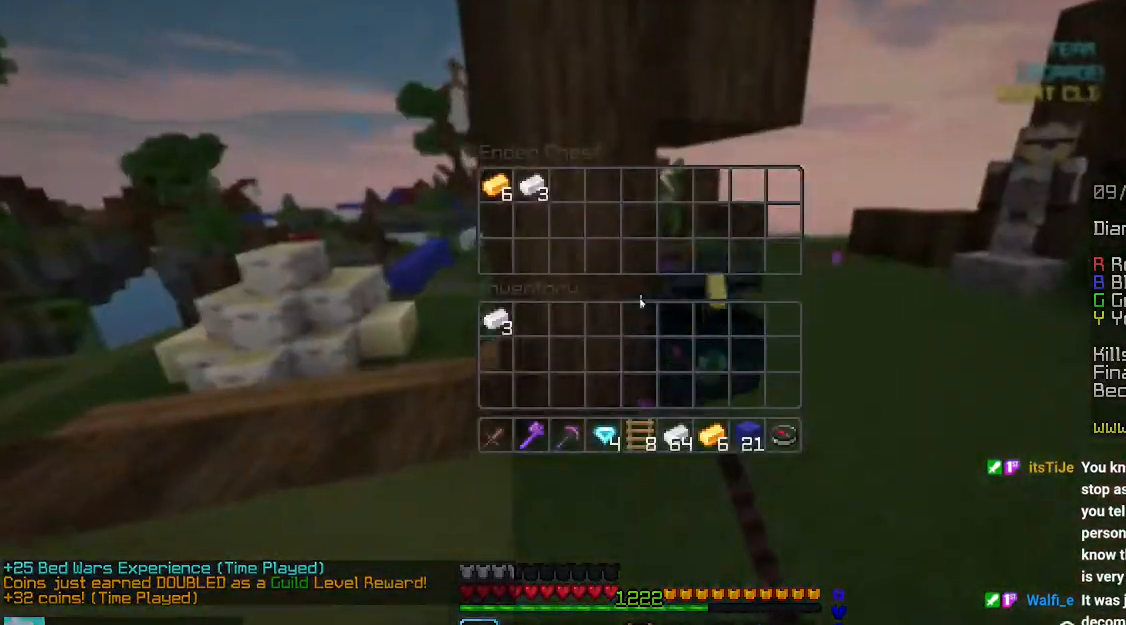
{"keys": [], "mouse": [], "events": []}
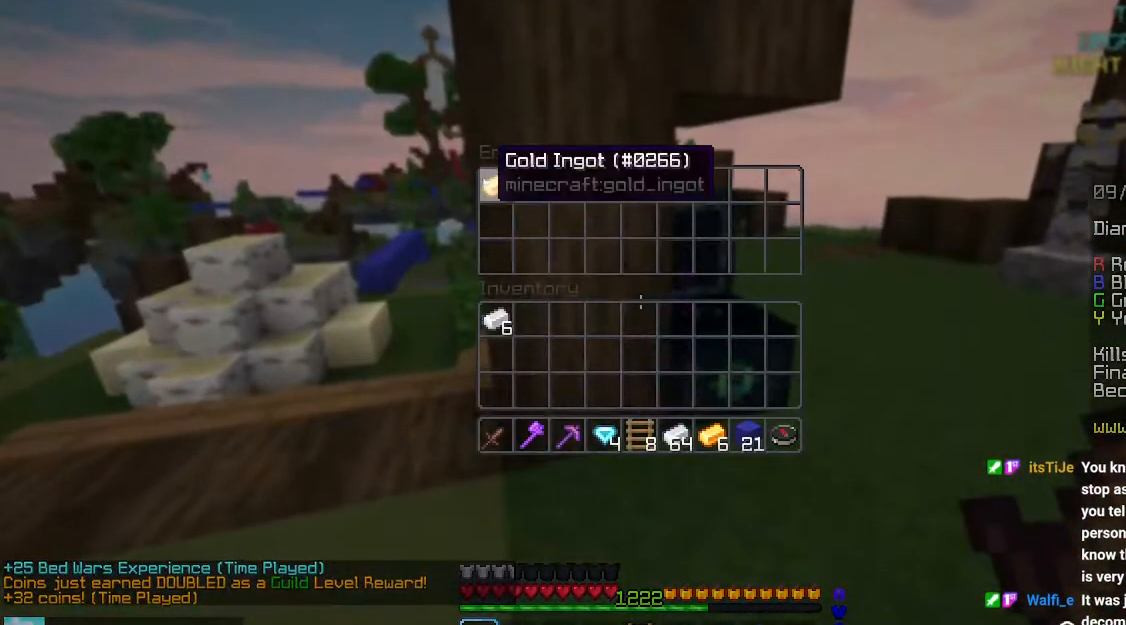
{"keys": ["left", "up"], "mouse": [], "events": [[400, "left", "down"], [416, "up", "down"]]}
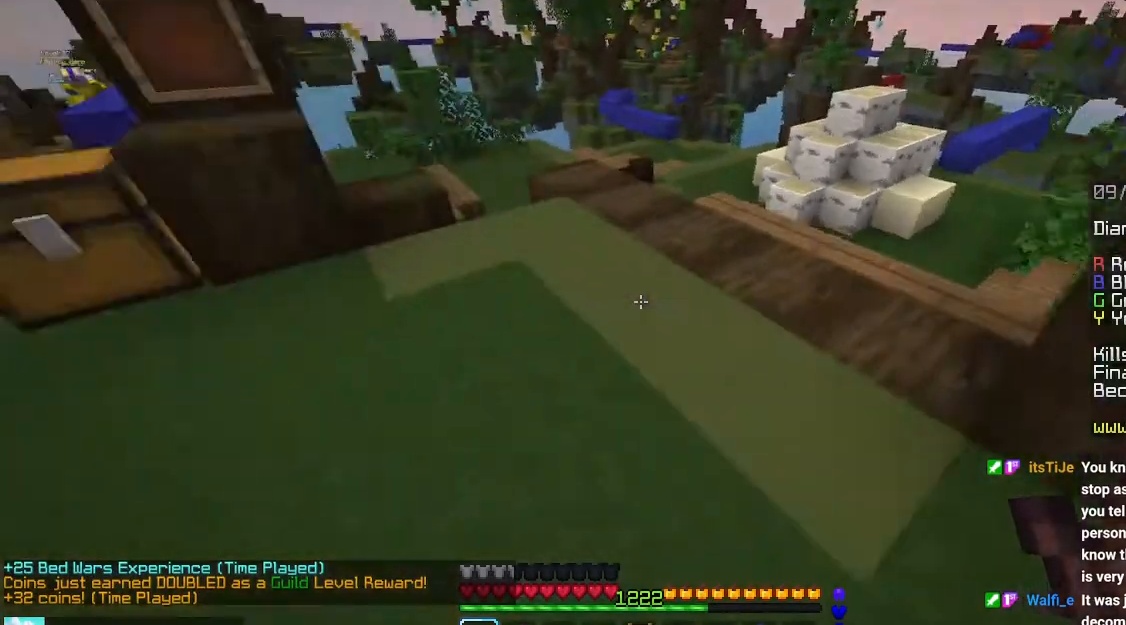
{"keys": ["space", "up"], "mouse": [], "events": [[183, "space", "down"], [366, "left", "up"]]}
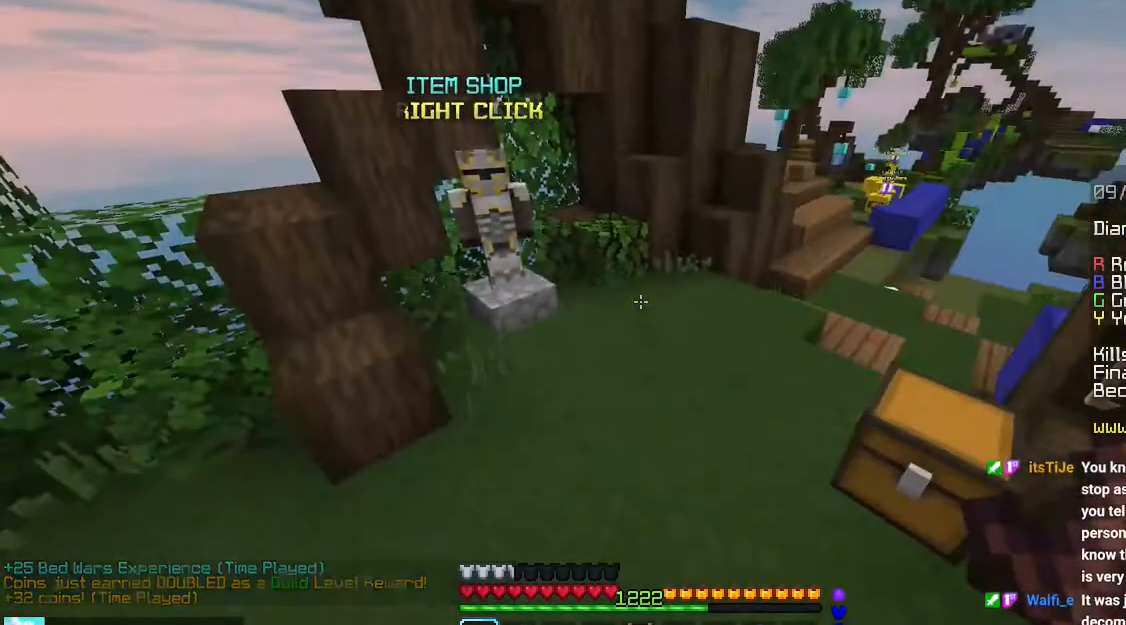
{"keys": [], "mouse": ["right"], "events": [[33, "left", "down"], [66, "space", "up"], [250, "left", "up"], [433, "mouse_right", "down"], [466, "up", "up"]]}
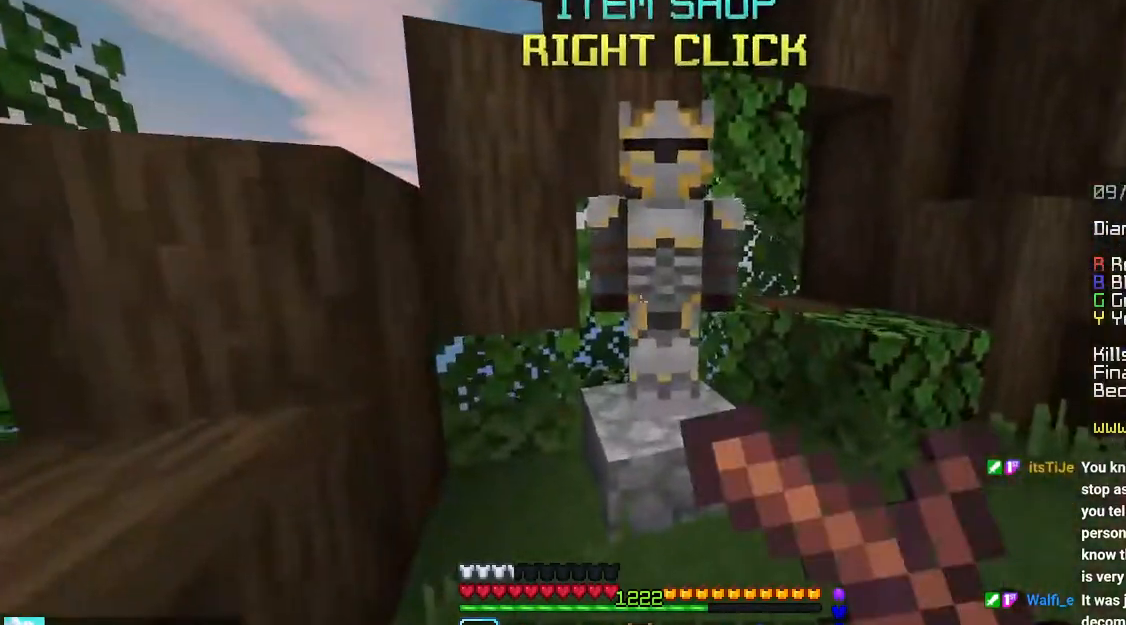
{"keys": [], "mouse": [], "events": [[116, "mouse_right", "up"]]}
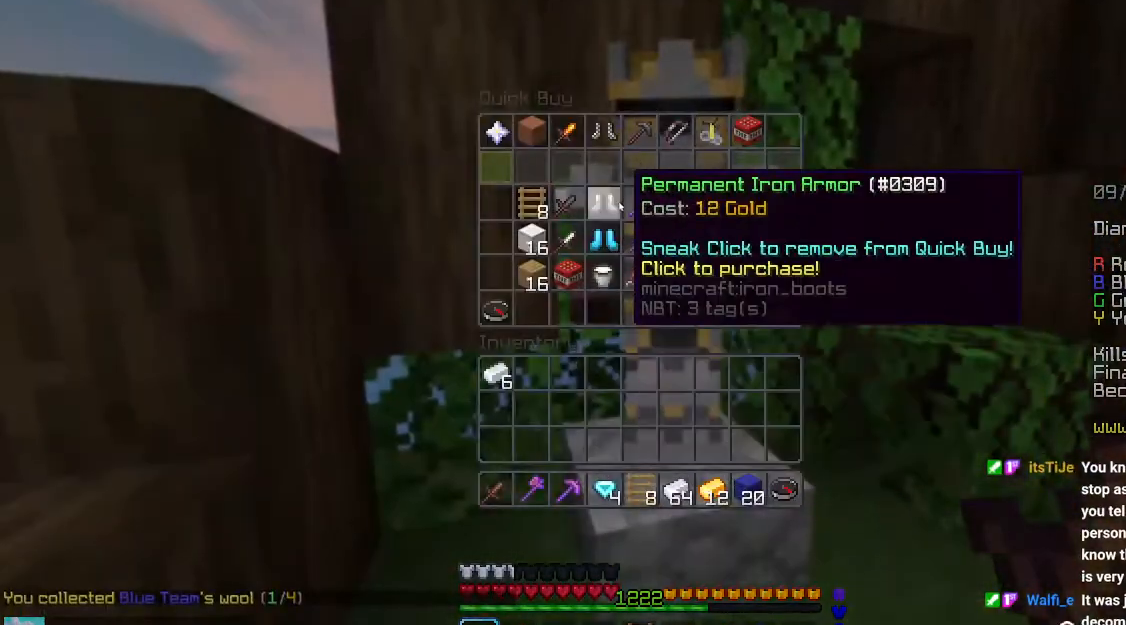
{"keys": [], "mouse": [], "events": []}
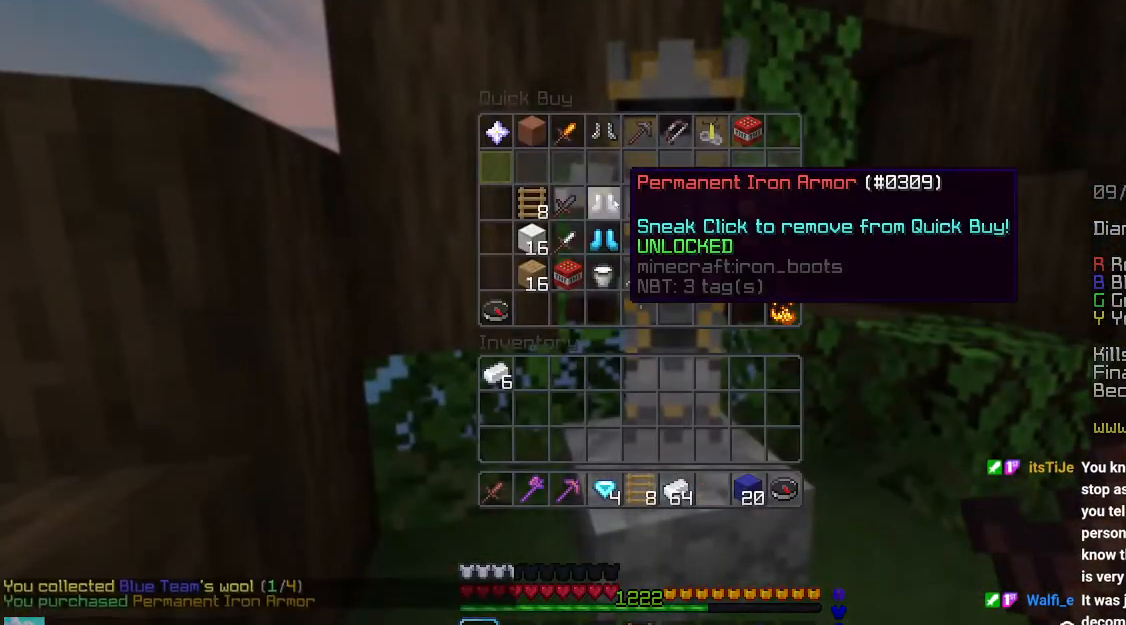
{"keys": [], "mouse": [], "events": []}
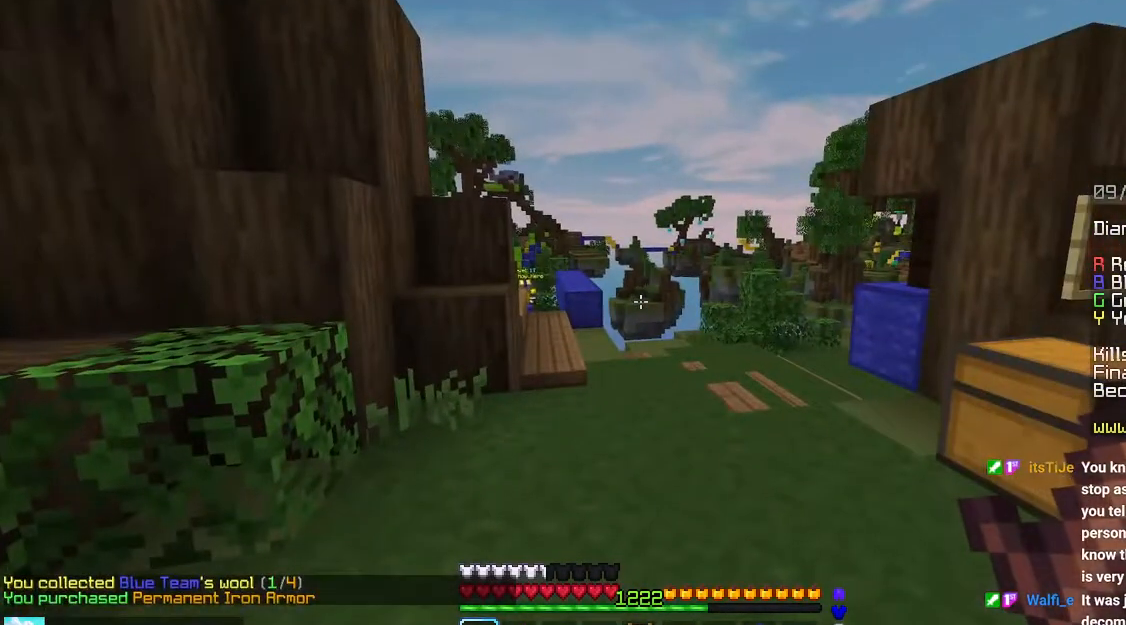
{"keys": [], "mouse": [], "events": []}
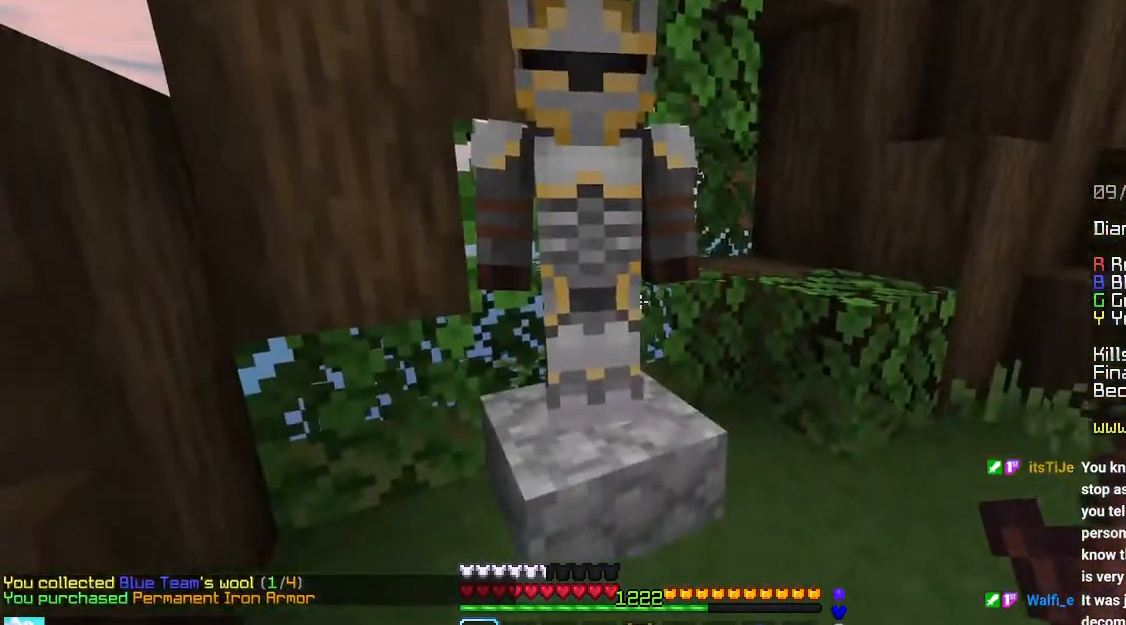
{"keys": [], "mouse": [], "events": [[116, "mouse_right", "down"], [266, "mouse_right", "up"]]}
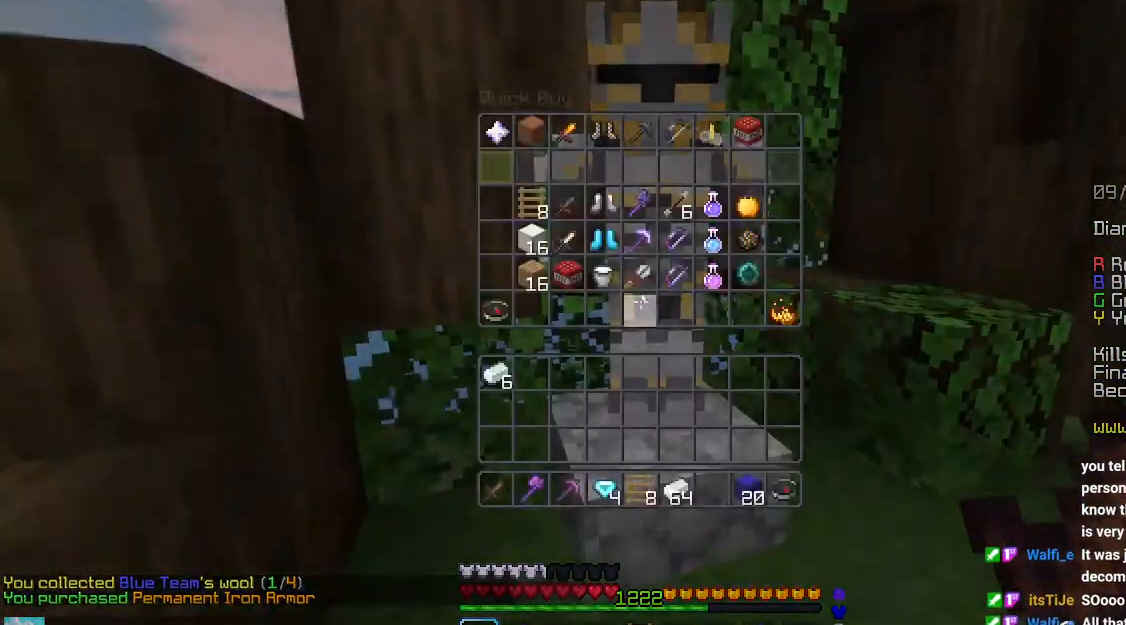
{"keys": [], "mouse": [], "events": []}
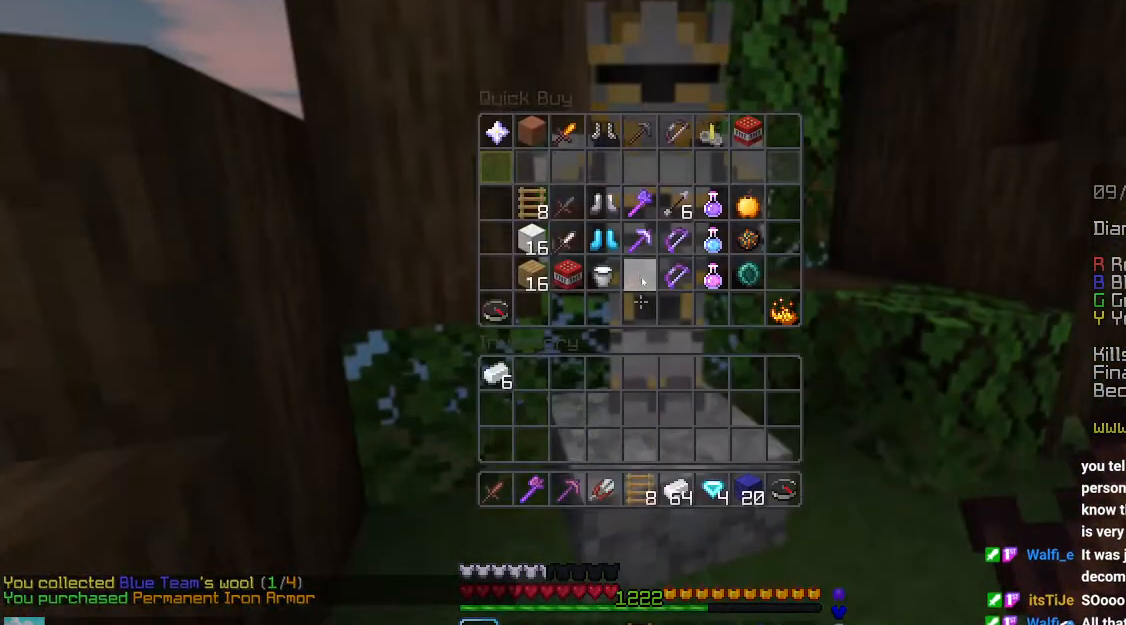
{"keys": [], "mouse": [], "events": []}
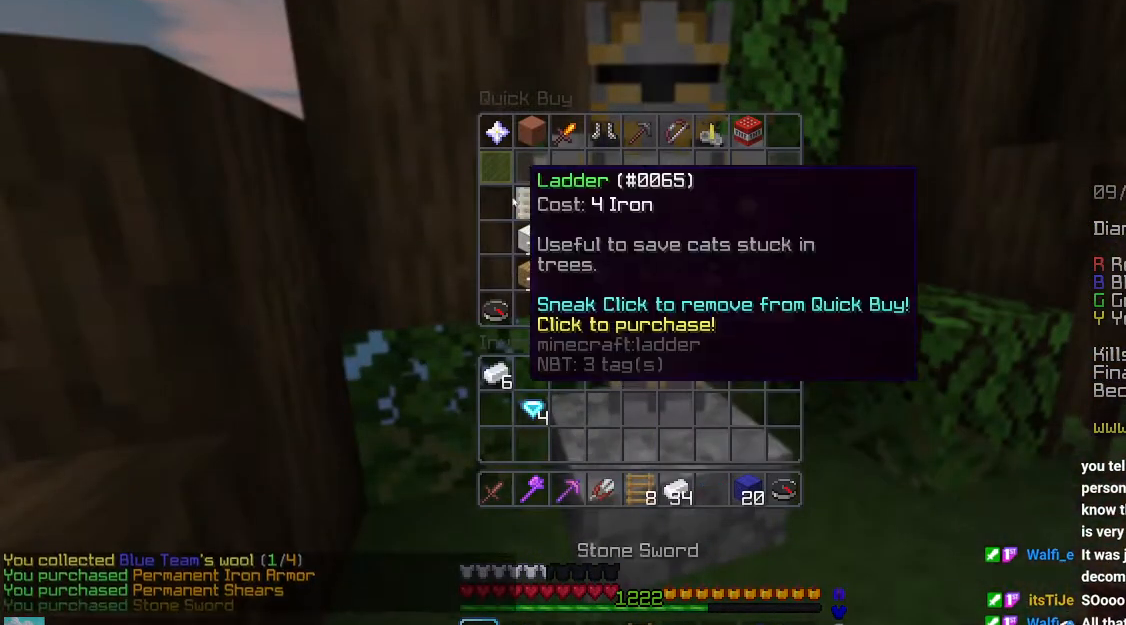
{"keys": [], "mouse": [], "events": []}
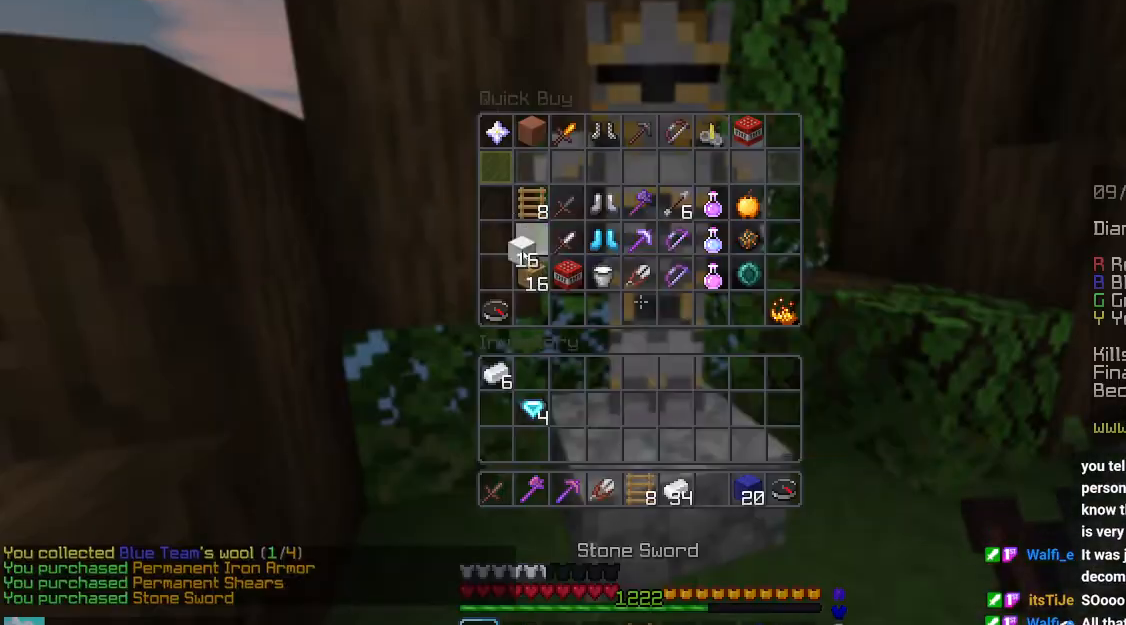
{"keys": ["space", "up"], "mouse": [], "events": [[266, "up", "down"], [383, "space", "down"]]}
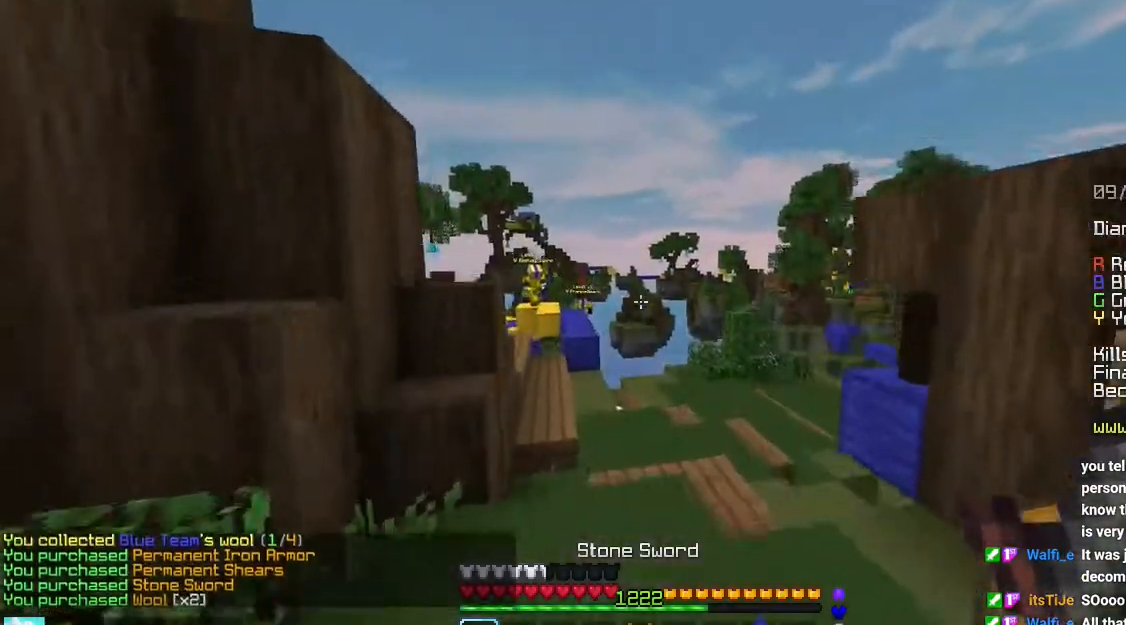
{"keys": ["space", "up"], "mouse": [], "events": []}
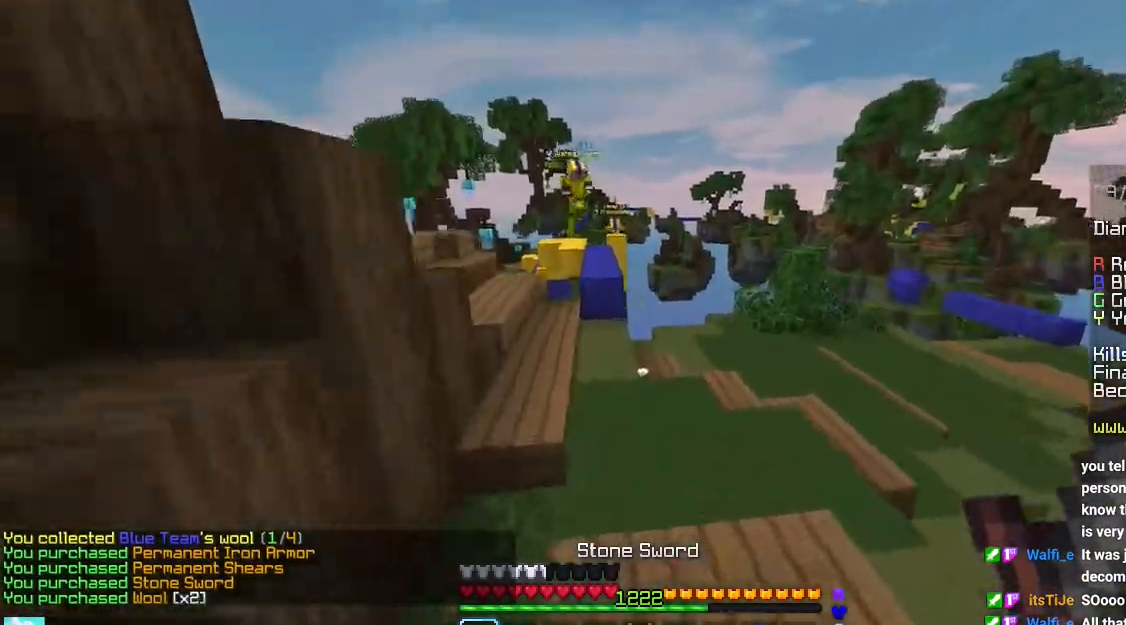
{"keys": ["right", "up"], "mouse": [], "events": [[300, "space", "up"], [500, "right", "down"]]}
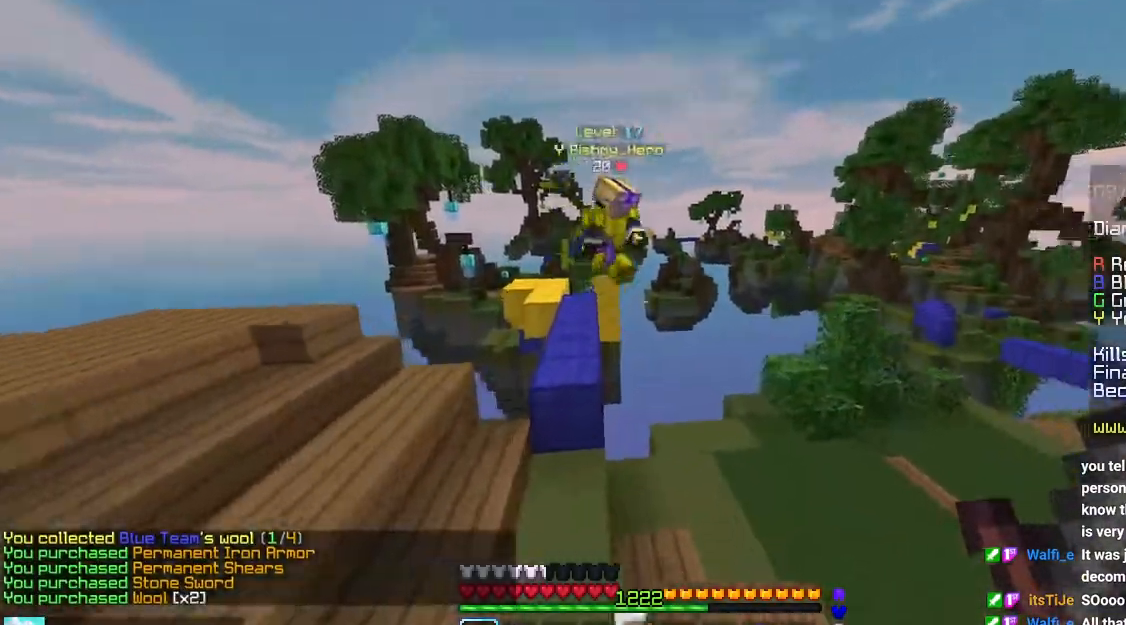
{"keys": [], "mouse": ["left", "right"], "events": [[400, "mouse_left", "down"], [416, "mouse_right", "down"], [450, "up", "up"], [483, "right", "up"]]}
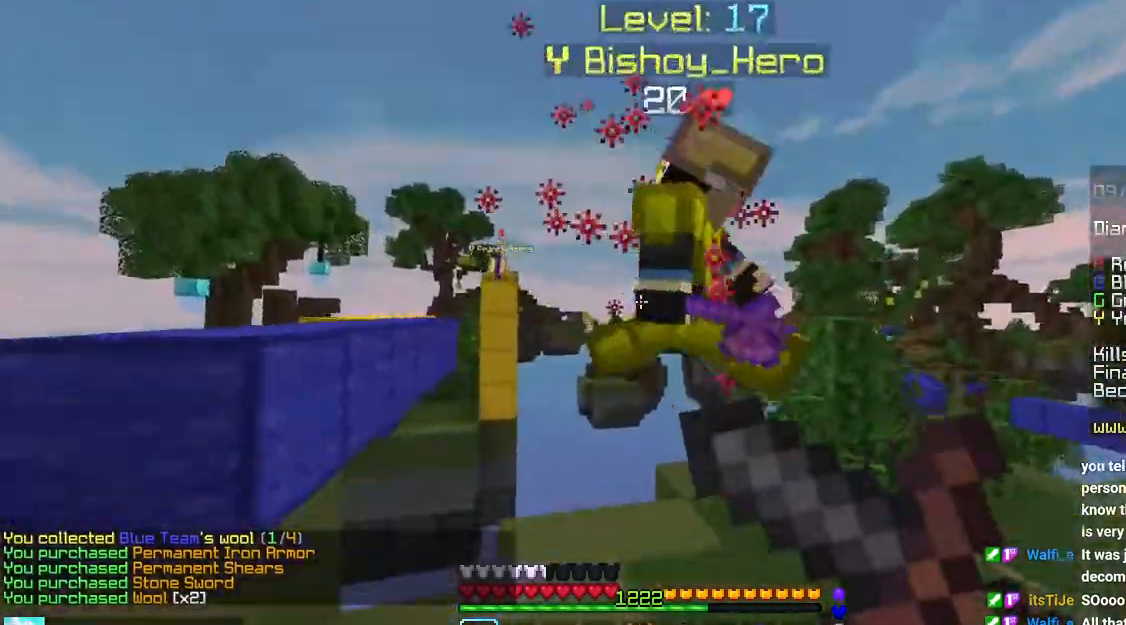
{"keys": ["space", "up"], "mouse": ["left"], "events": [[50, "up", "down"], [116, "mouse_left", "up"], [150, "mouse_right", "up"], [183, "mouse_left", "down"], [366, "space", "down"]]}
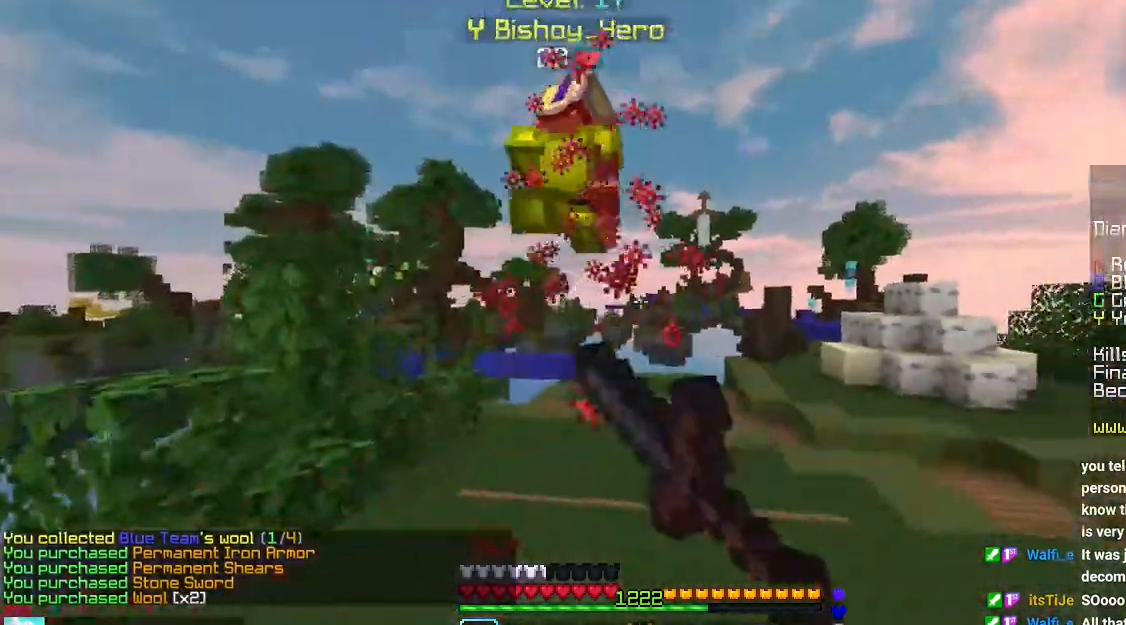
{"keys": ["space", "up"], "mouse": [], "events": [[33, "space", "up"], [166, "mouse_left", "up"], [166, "space", "down"], [233, "mouse_left", "down"], [400, "mouse_left", "up"]]}
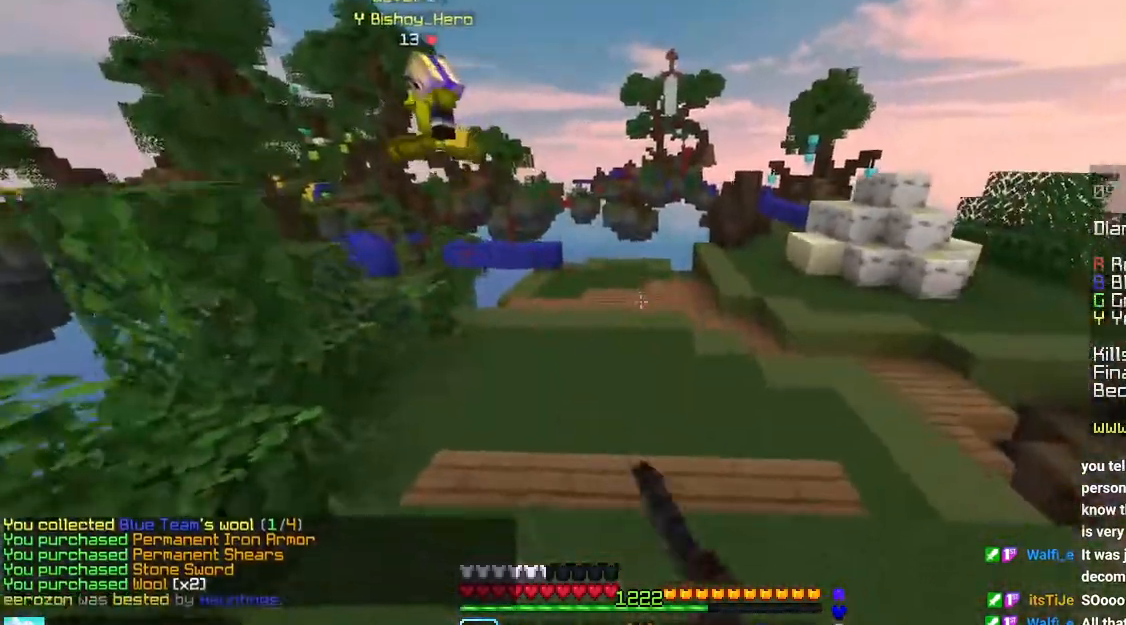
{"keys": ["right", "space", "up"], "mouse": [], "events": [[316, "right", "down"]]}
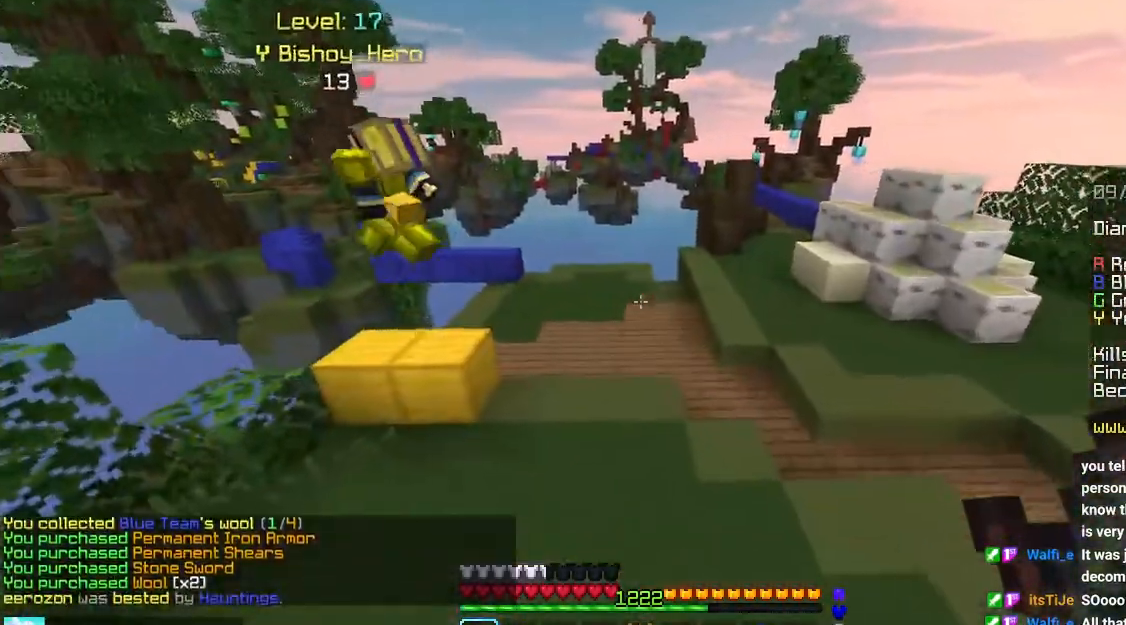
{"keys": ["right", "space", "up"], "mouse": ["left"], "events": [[500, "mouse_left", "down"]]}
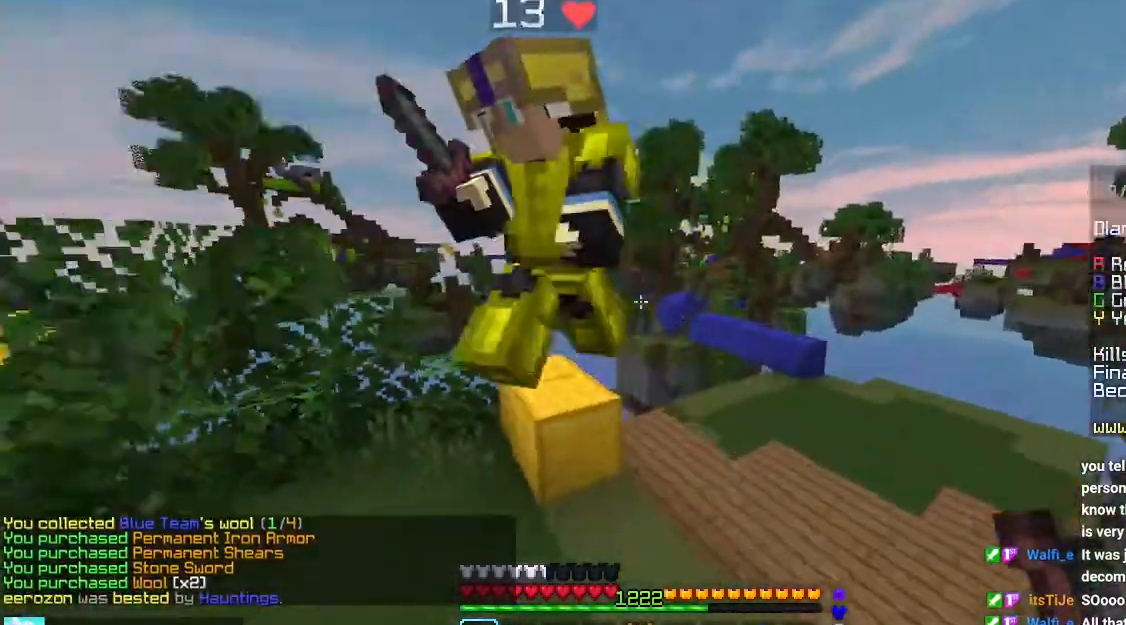
{"keys": ["up"], "mouse": [], "events": [[50, "space", "up"], [83, "up", "up"], [100, "right", "up"], [166, "up", "down"], [316, "mouse_left", "up"], [350, "mouse_left", "down"], [366, "up", "up"], [433, "up", "down"], [483, "mouse_left", "up"]]}
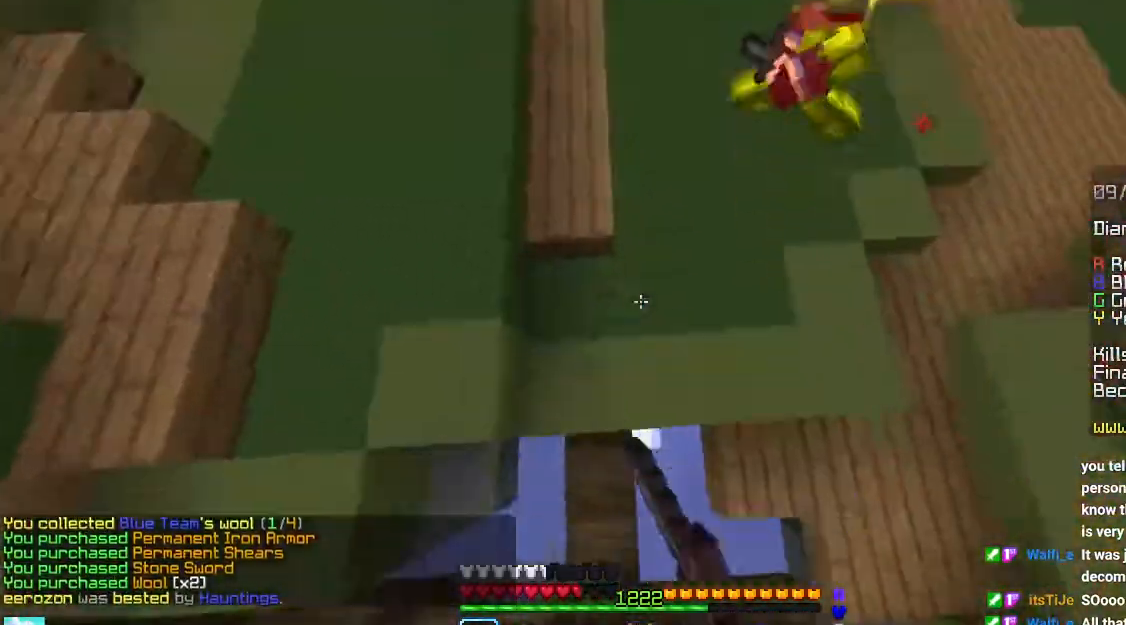
{"keys": ["up"], "mouse": [], "events": [[200, "mouse_right", "down"], [466, "mouse_right", "up"]]}